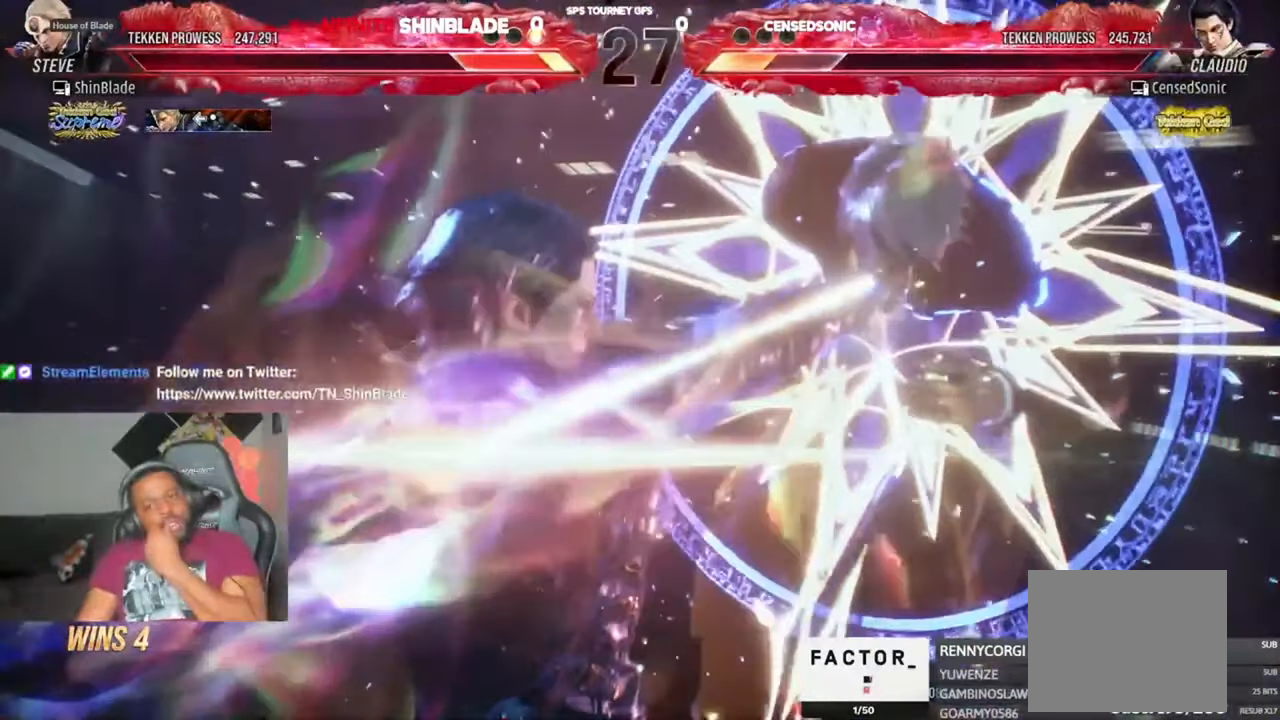
Gameplay with a controller (PlayStation layout); each line is a JSON object with the inputs held at the frame after it. "events" lists button and stick changes between this image and that frame as [ms after this image, input, new state], when the widget could be followed in between.
{"buttons": ["CROSS"], "left_stick": "center", "right_stick": "center", "events": [[50, "CROSS", "down"], [183, "CROSS", "up"], [250, "CROSS", "down"], [383, "CROSS", "up"], [483, "CROSS", "down"]]}
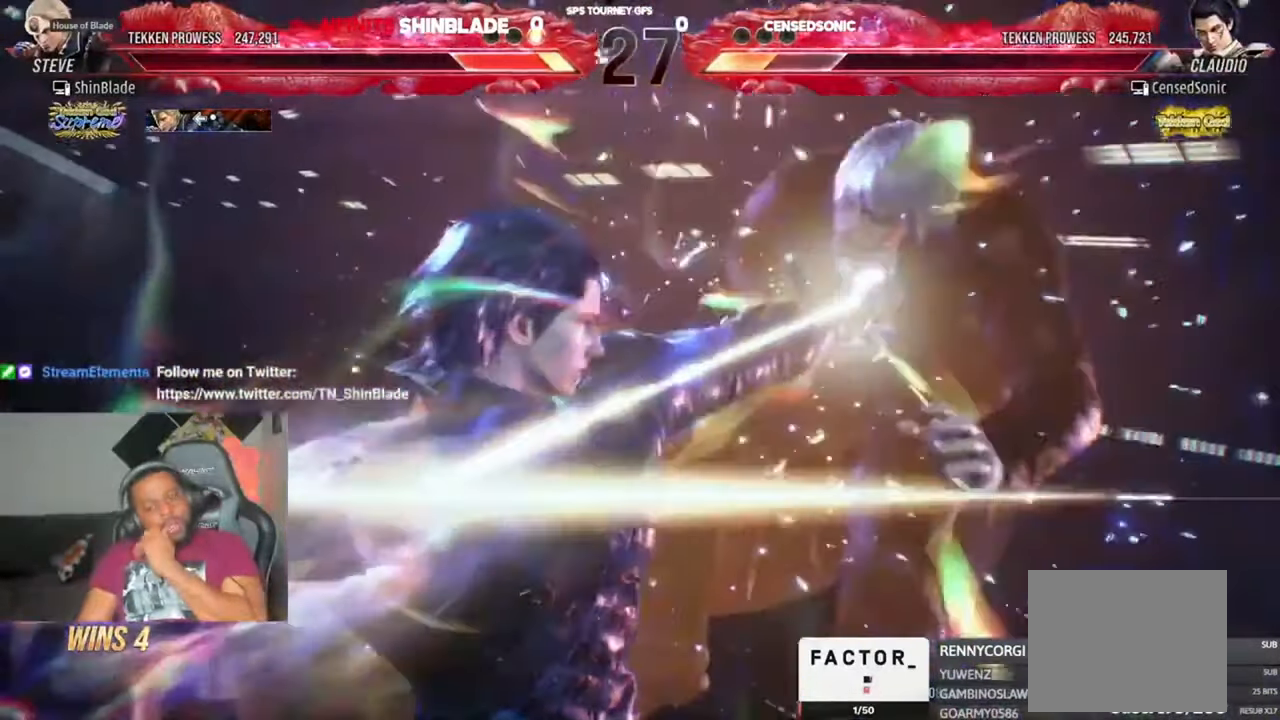
{"buttons": ["CROSS"], "left_stick": "center", "right_stick": "center", "events": [[116, "CROSS", "up"], [216, "CROSS", "down"], [350, "CROSS", "up"], [450, "CROSS", "down"]]}
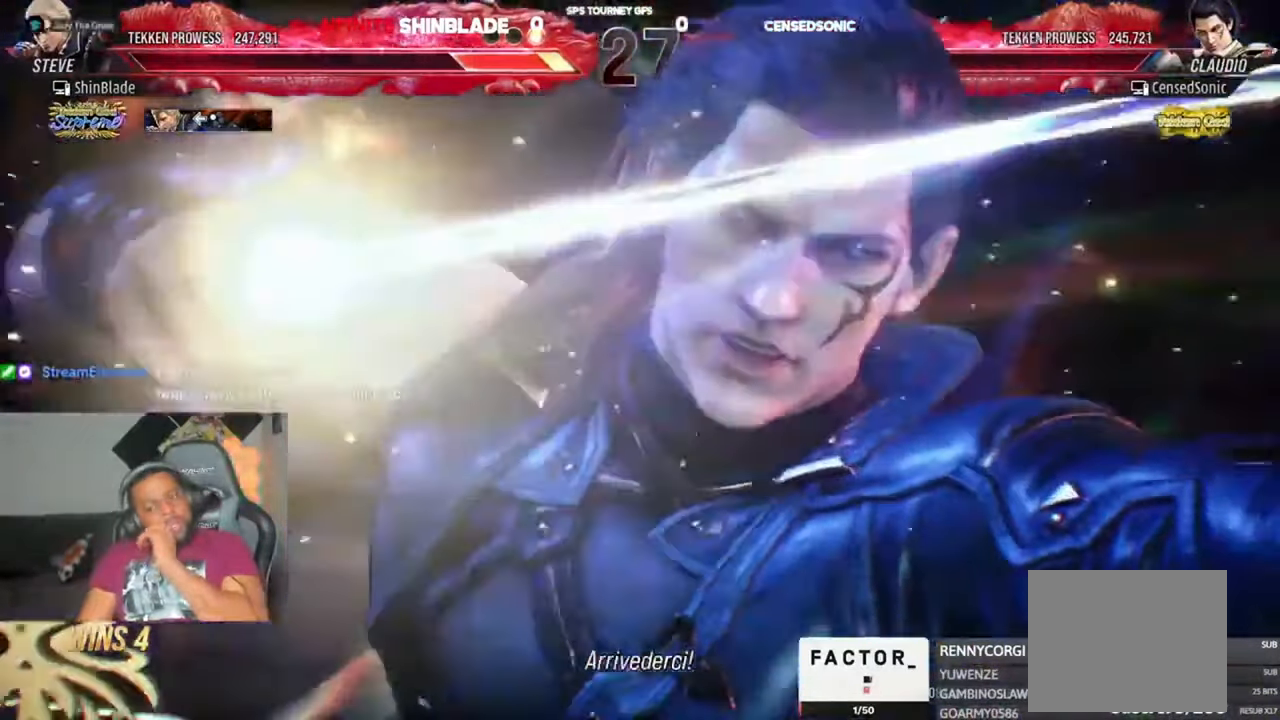
{"buttons": ["CROSS"], "left_stick": "center", "right_stick": "center", "events": [[83, "CROSS", "up"], [183, "CROSS", "down"], [316, "CROSS", "up"], [416, "CROSS", "down"]]}
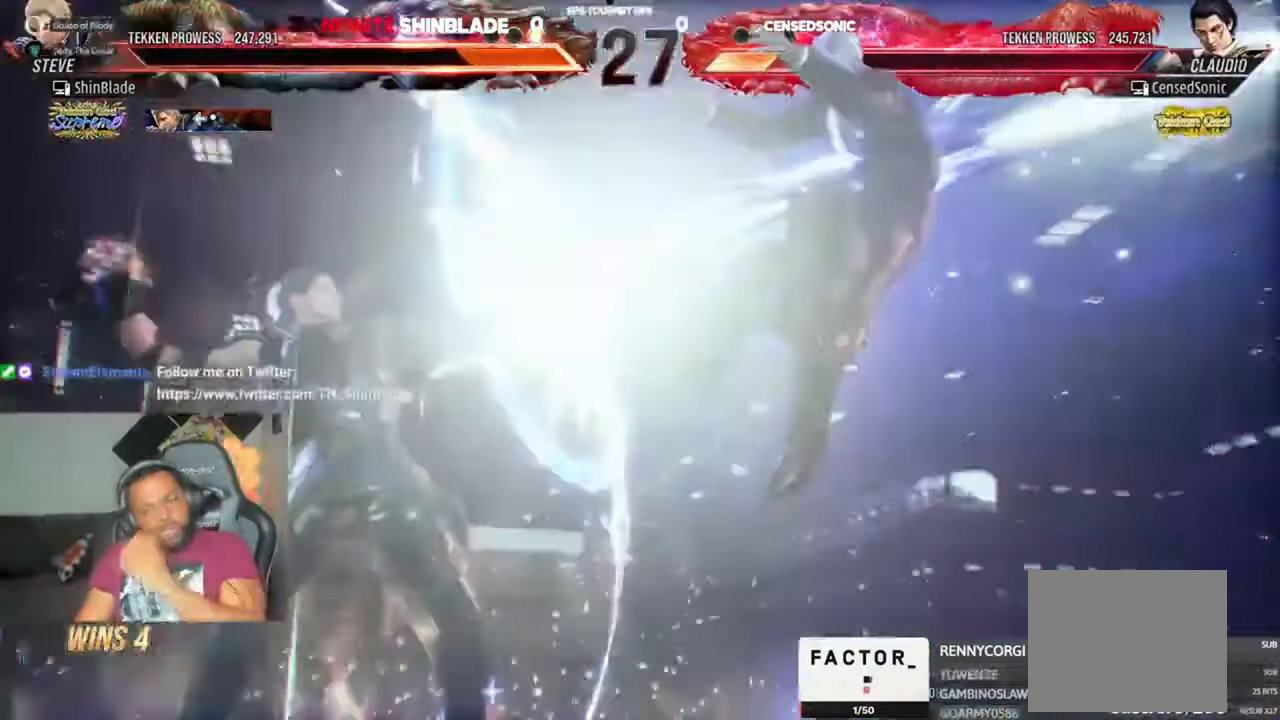
{"buttons": [], "left_stick": "center", "right_stick": "center", "events": [[16, "CROSS", "up"], [116, "CROSS", "down"], [216, "CROSS", "up"], [316, "CROSS", "down"], [416, "CROSS", "up"]]}
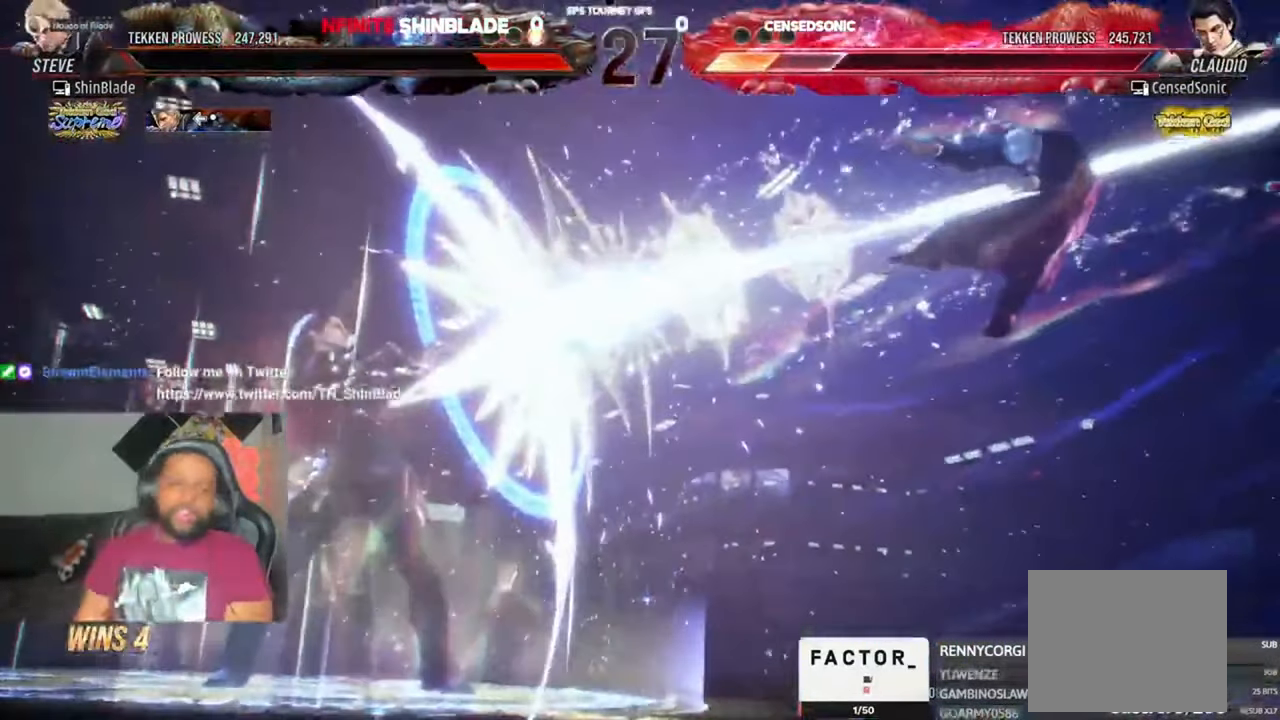
{"buttons": ["CROSS"], "left_stick": "center", "right_stick": "center", "events": [[16, "CROSS", "down"], [116, "CROSS", "up"], [183, "CROSS", "down"], [283, "CROSS", "up"], [383, "CROSS", "down"]]}
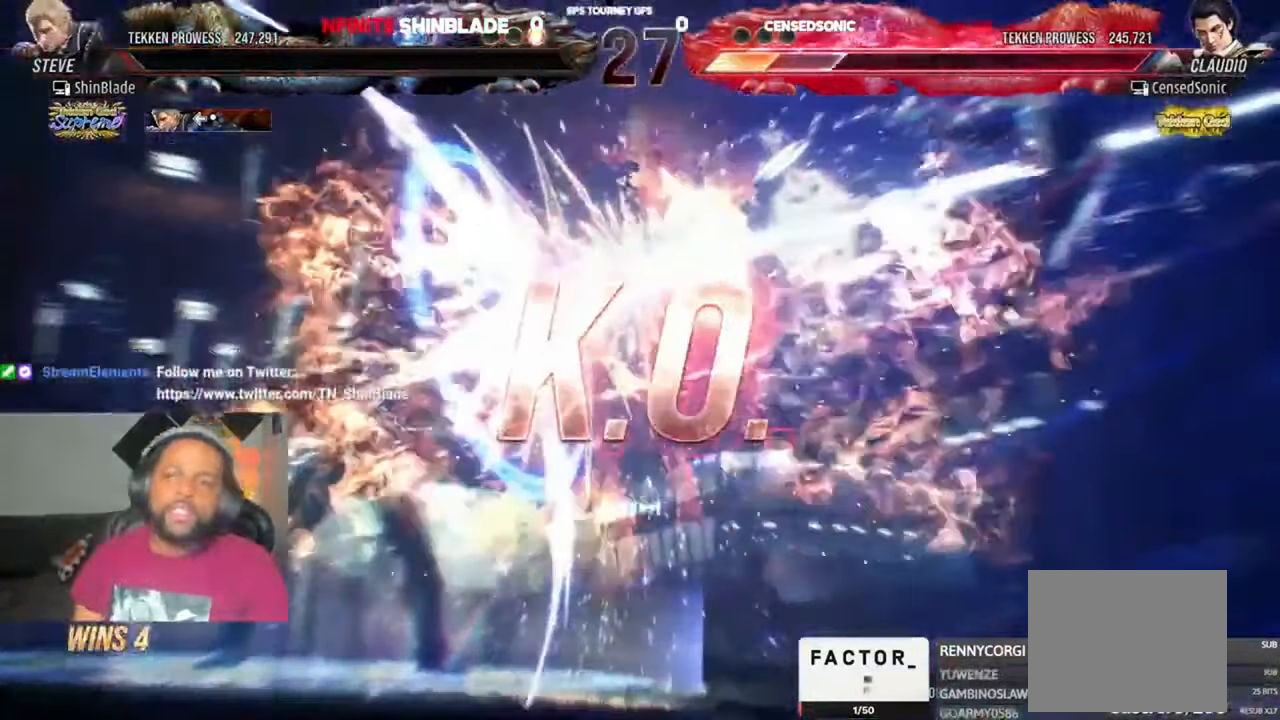
{"buttons": [], "left_stick": "center", "right_stick": "center", "events": [[483, "CROSS", "up"]]}